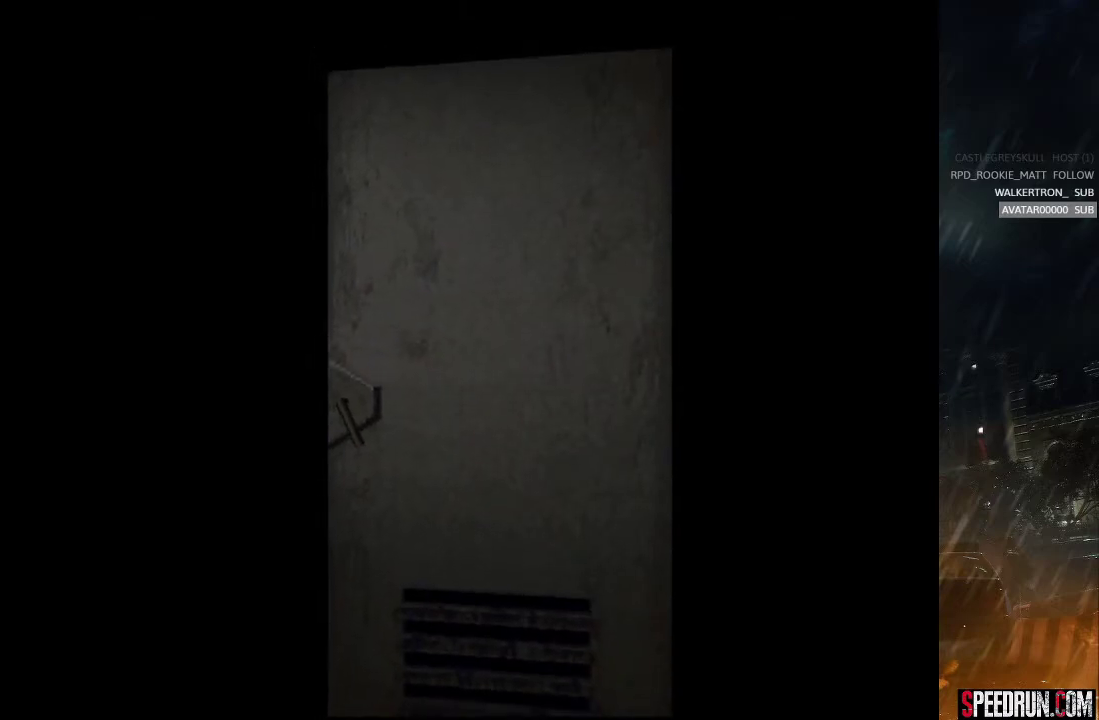
Gameplay with a controller (PlayStation layout); each line is a JSON object with the inputs held at the frame after it. "events" lists button and stick changes between this image and that frame as [ms after this image, input, new state], when the widget could be followed in between. Not read: L1 L3 R1 R3 left_stick.
{"buttons": ["SQUARE", "DPAD_UP"], "right_stick": "center", "events": []}
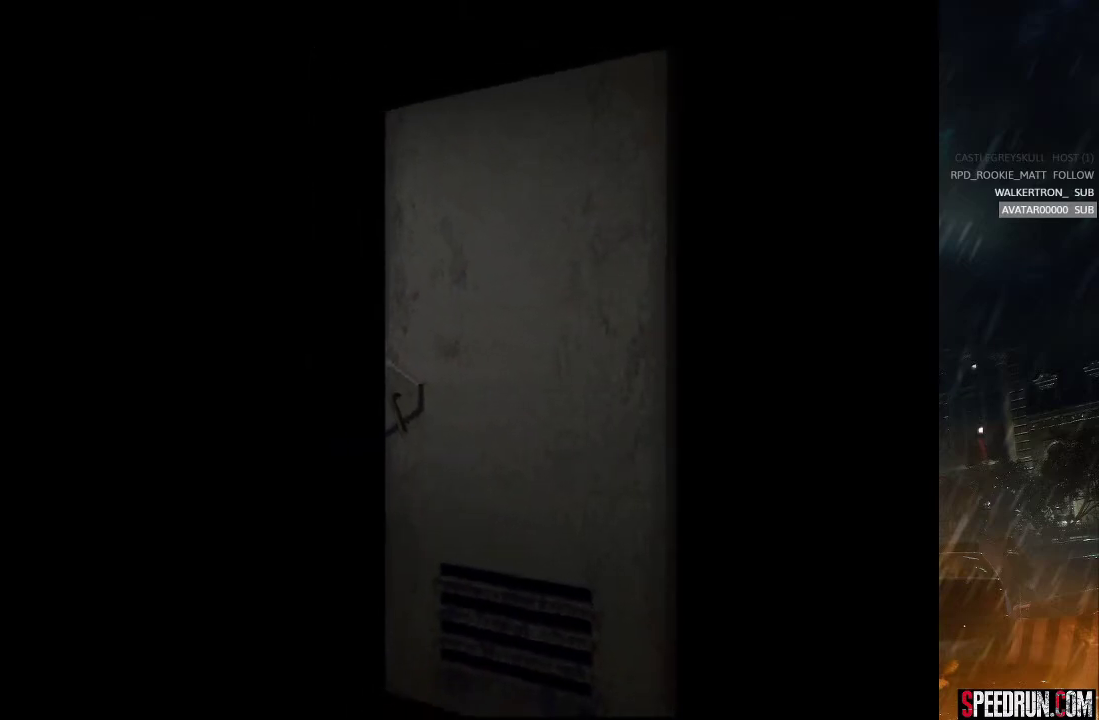
{"buttons": ["SQUARE", "DPAD_UP"], "right_stick": "center", "events": []}
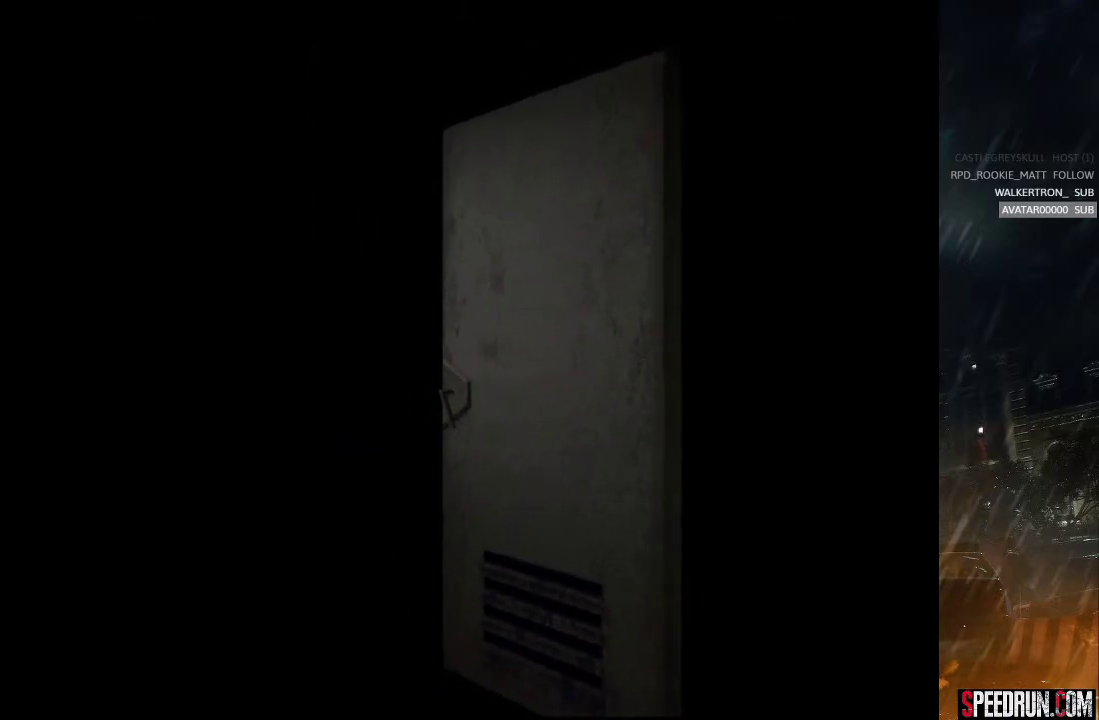
{"buttons": ["SQUARE", "DPAD_UP"], "right_stick": "center", "events": []}
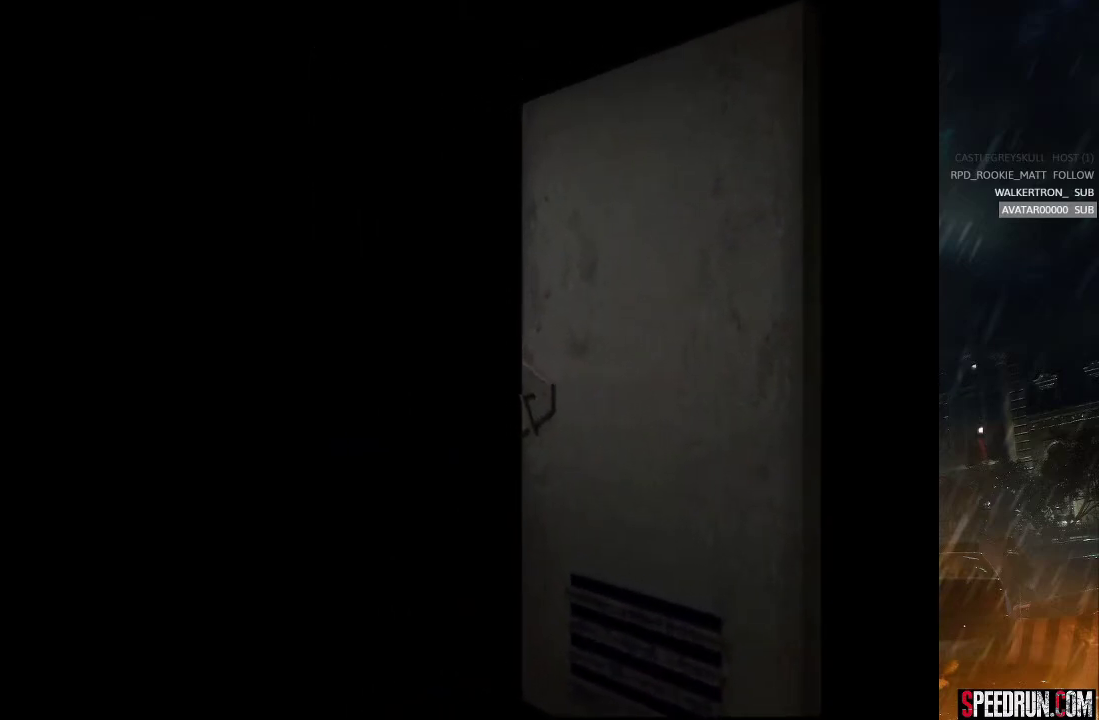
{"buttons": ["SQUARE", "DPAD_UP"], "right_stick": "center", "events": []}
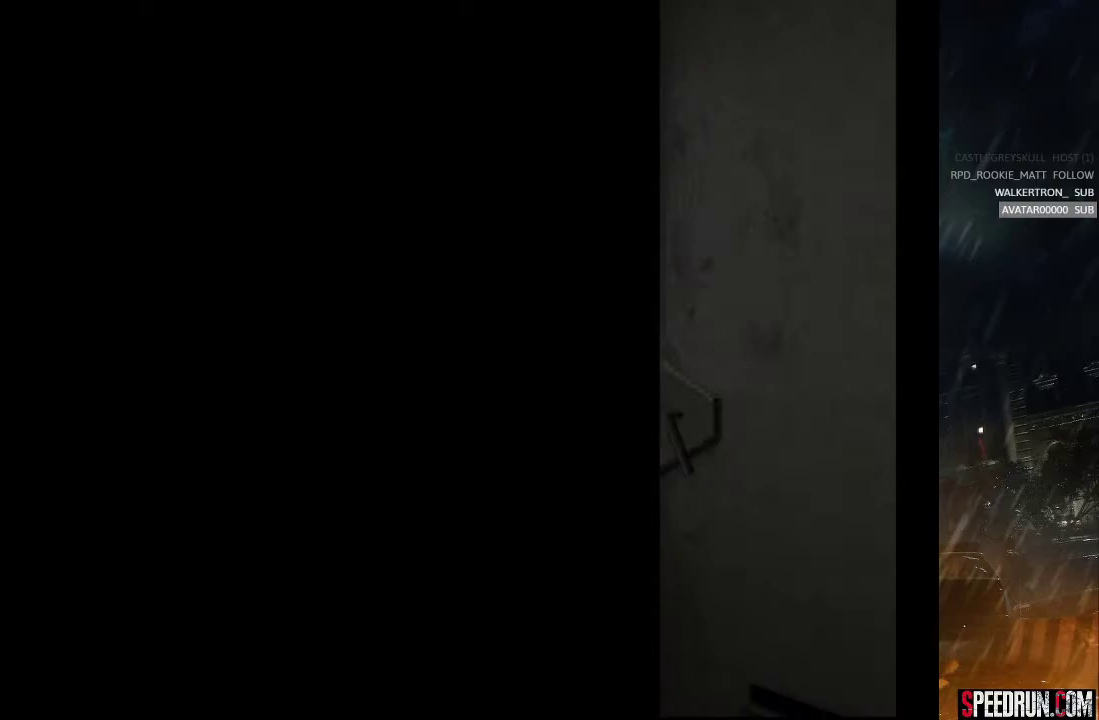
{"buttons": ["SQUARE", "DPAD_UP", "DPAD_RIGHT"], "right_stick": "center", "events": [[117, "DPAD_RIGHT", "down"], [300, "DPAD_RIGHT", "up"], [433, "DPAD_RIGHT", "down"]]}
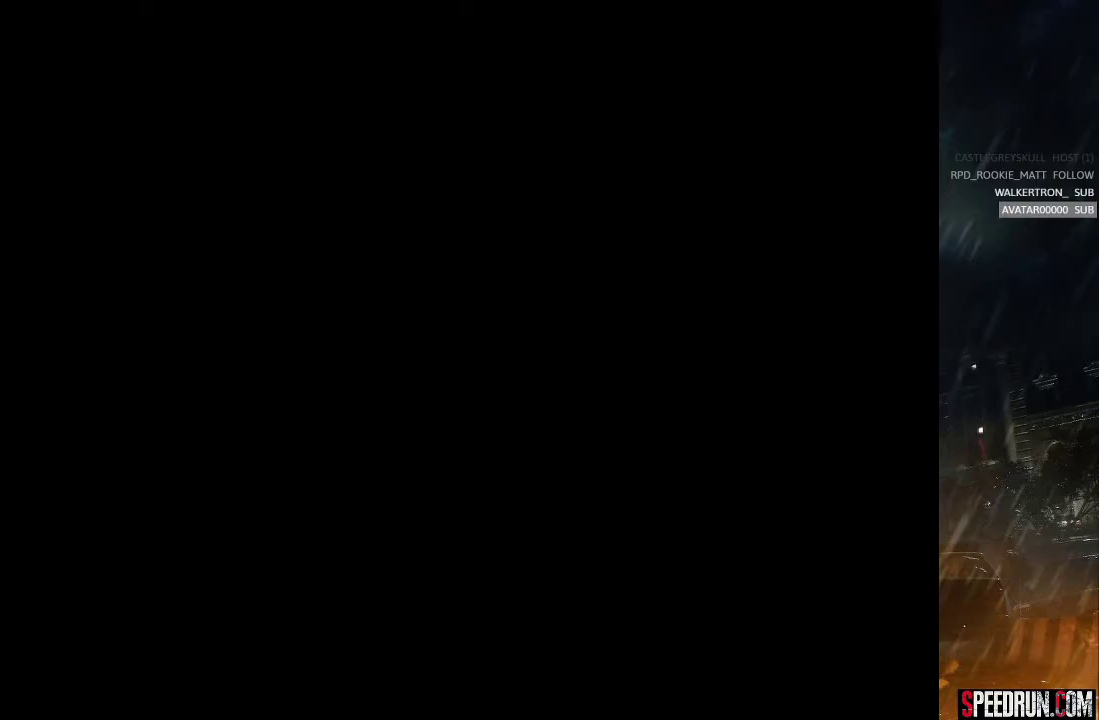
{"buttons": ["CROSS", "SQUARE", "DPAD_UP", "DPAD_RIGHT"], "right_stick": "center", "events": [[50, "DPAD_RIGHT", "up"], [150, "DPAD_RIGHT", "down"], [283, "DPAD_RIGHT", "up"], [367, "CROSS", "down"], [417, "DPAD_RIGHT", "down"]]}
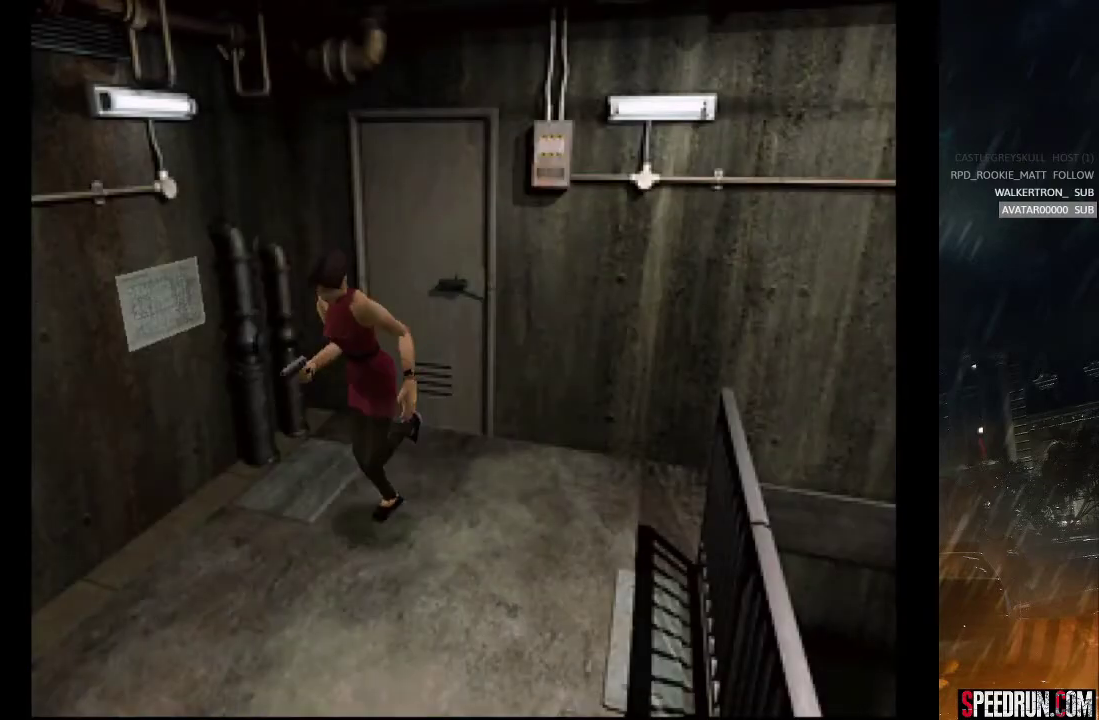
{"buttons": ["CROSS", "SQUARE", "DPAD_UP"], "right_stick": "center", "events": [[50, "DPAD_RIGHT", "up"], [367, "DPAD_RIGHT", "down"], [467, "DPAD_RIGHT", "up"]]}
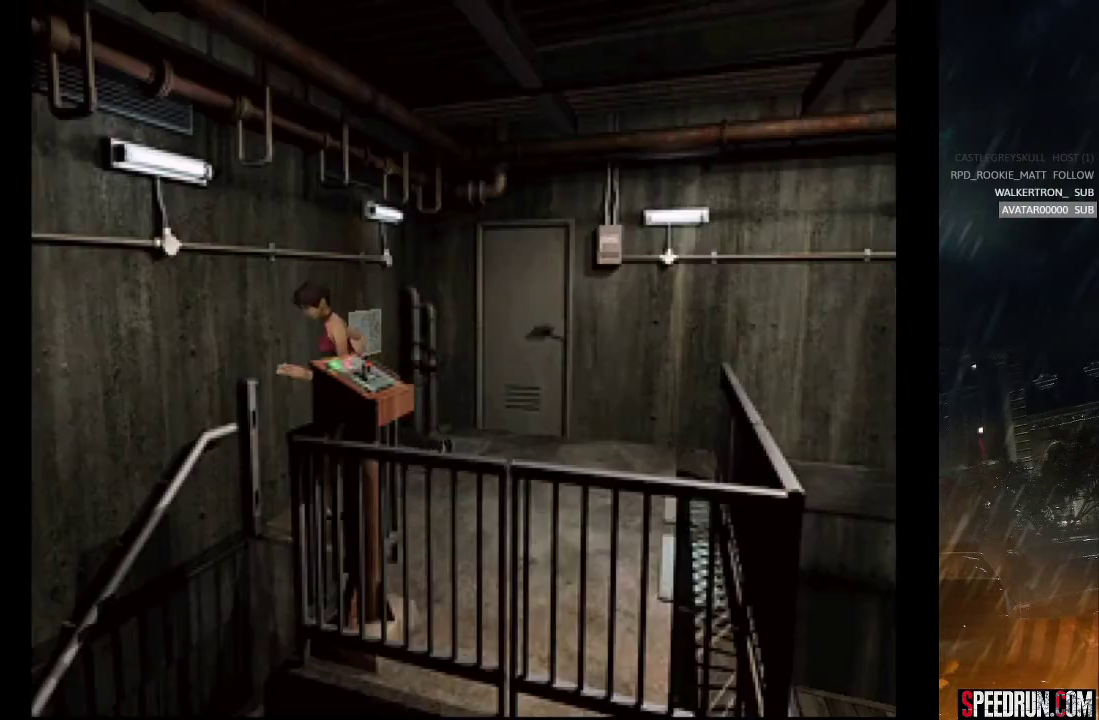
{"buttons": ["CROSS", "SQUARE", "DPAD_UP"], "right_stick": "center", "events": []}
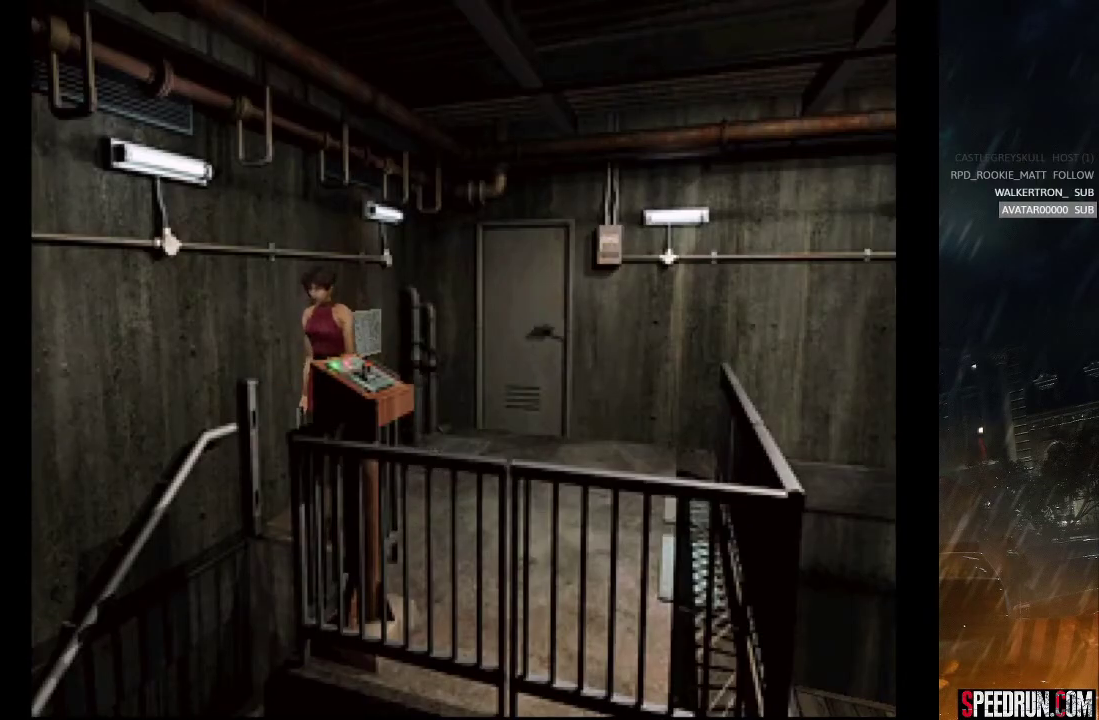
{"buttons": ["CROSS", "SQUARE", "DPAD_UP"], "right_stick": "center", "events": []}
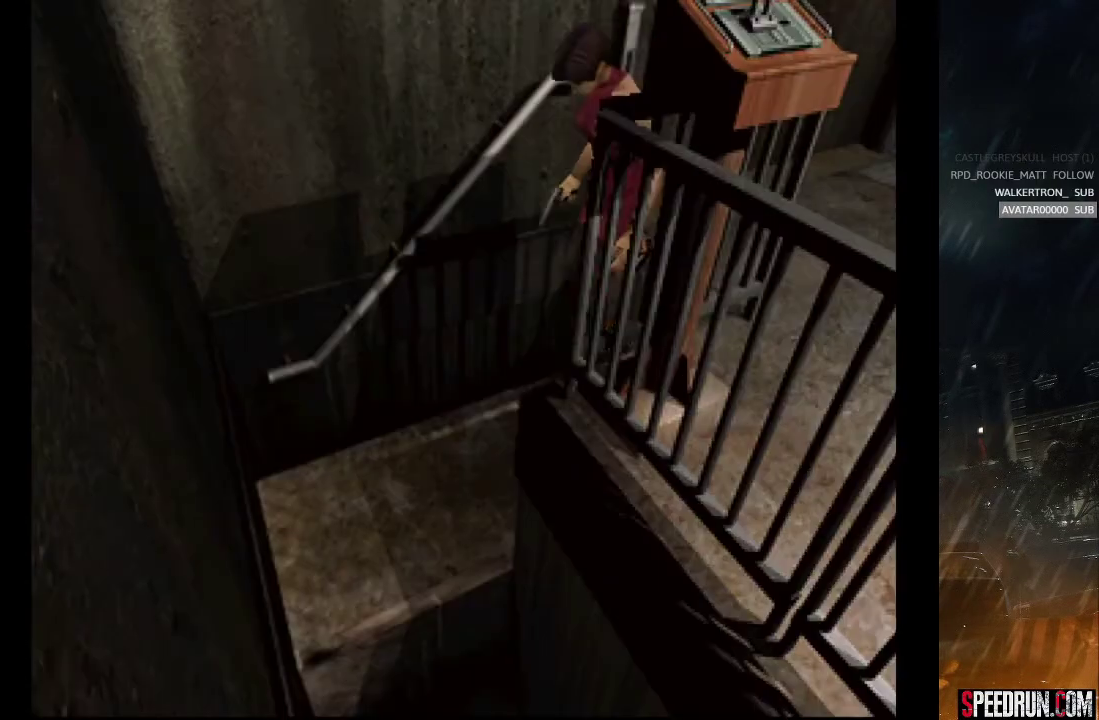
{"buttons": ["CROSS", "SQUARE", "DPAD_UP"], "right_stick": "center", "events": [[267, "DPAD_LEFT", "down"], [467, "DPAD_LEFT", "up"]]}
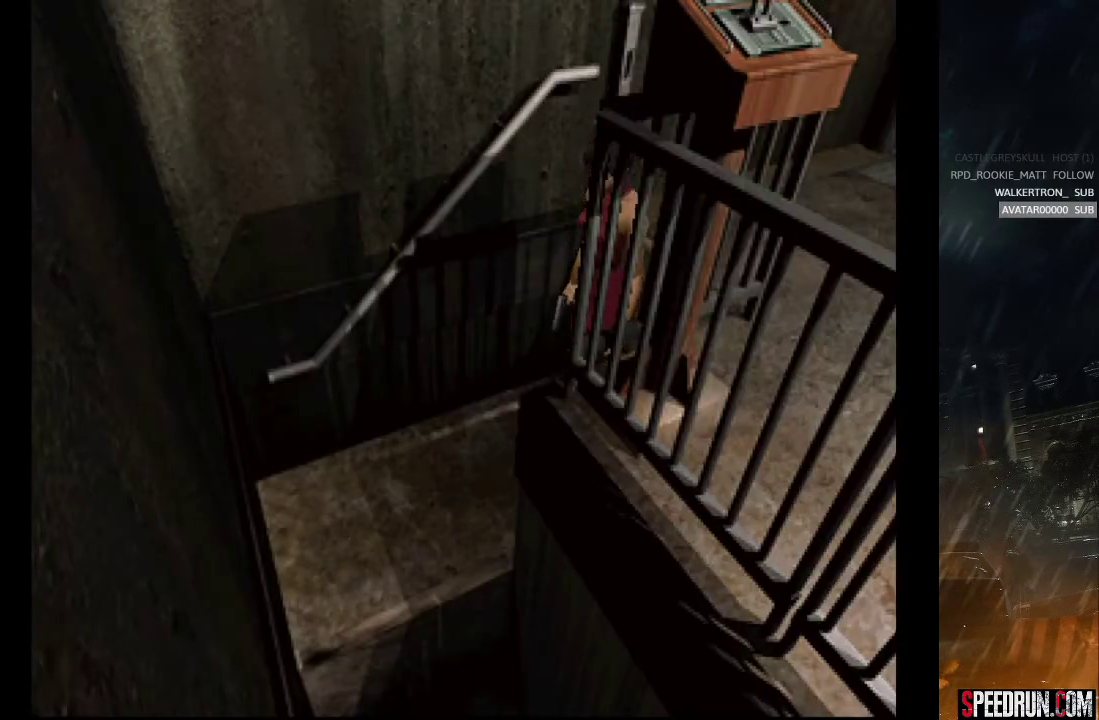
{"buttons": ["CROSS", "SQUARE", "DPAD_UP", "DPAD_LEFT"], "right_stick": "center", "events": [[183, "DPAD_LEFT", "down"], [300, "DPAD_LEFT", "up"], [400, "DPAD_LEFT", "down"]]}
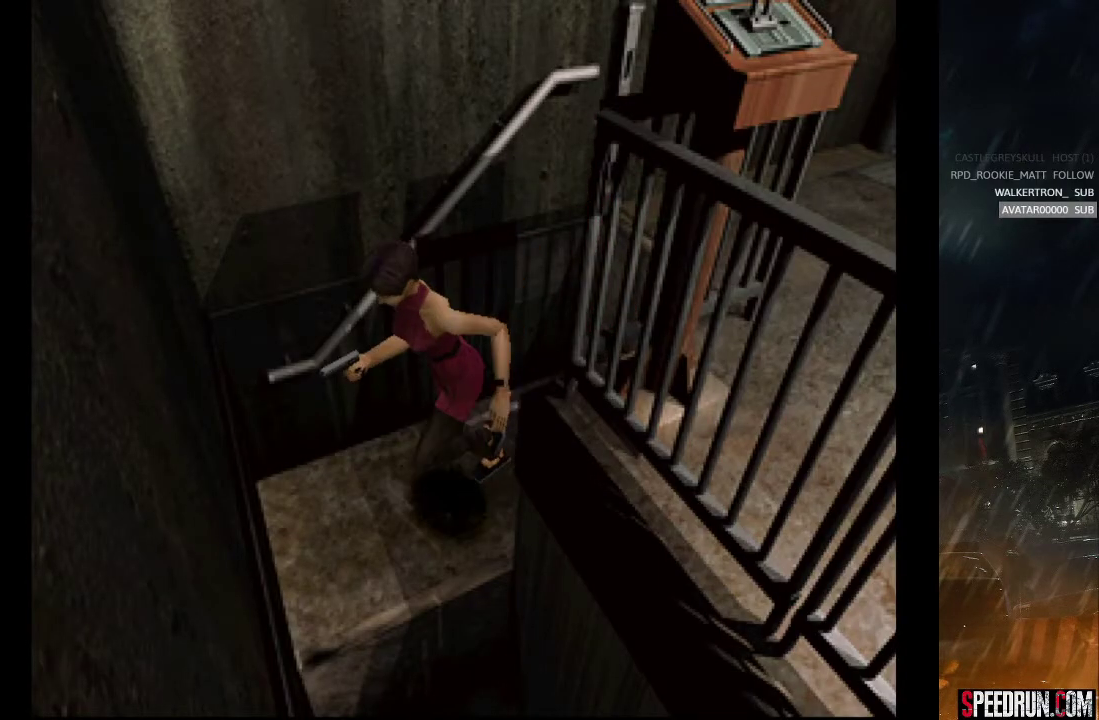
{"buttons": ["CROSS", "SQUARE", "DPAD_UP", "DPAD_LEFT"], "right_stick": "center", "events": []}
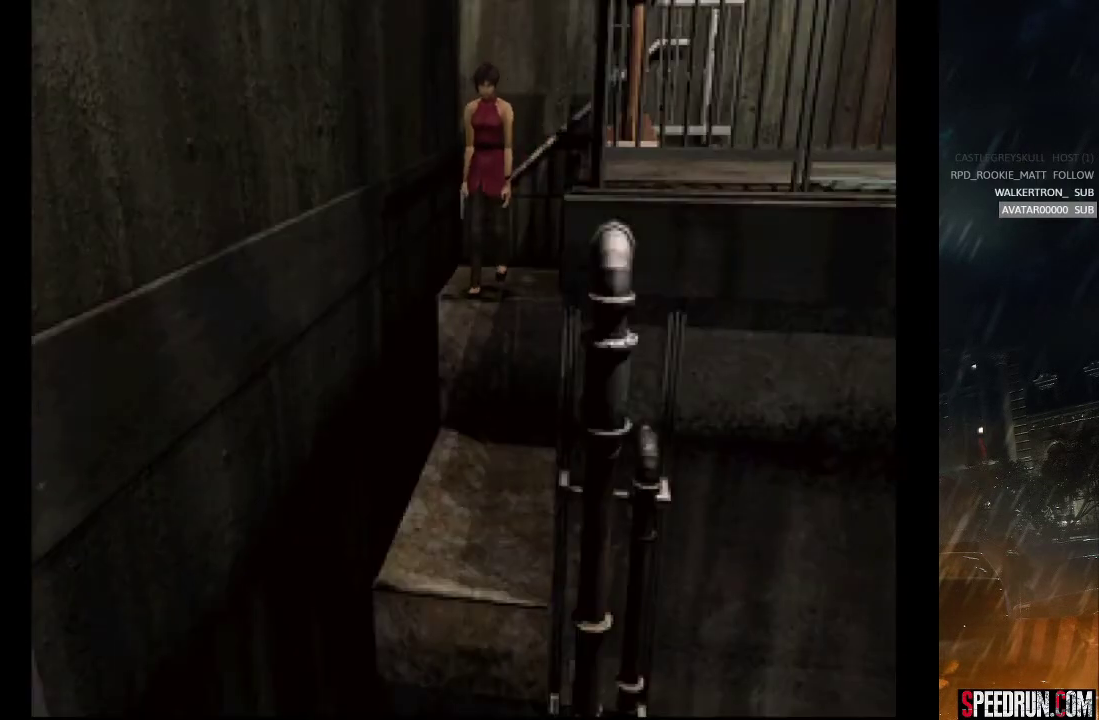
{"buttons": ["CROSS", "SQUARE", "DPAD_UP"], "right_stick": "center", "events": [[83, "DPAD_LEFT", "up"]]}
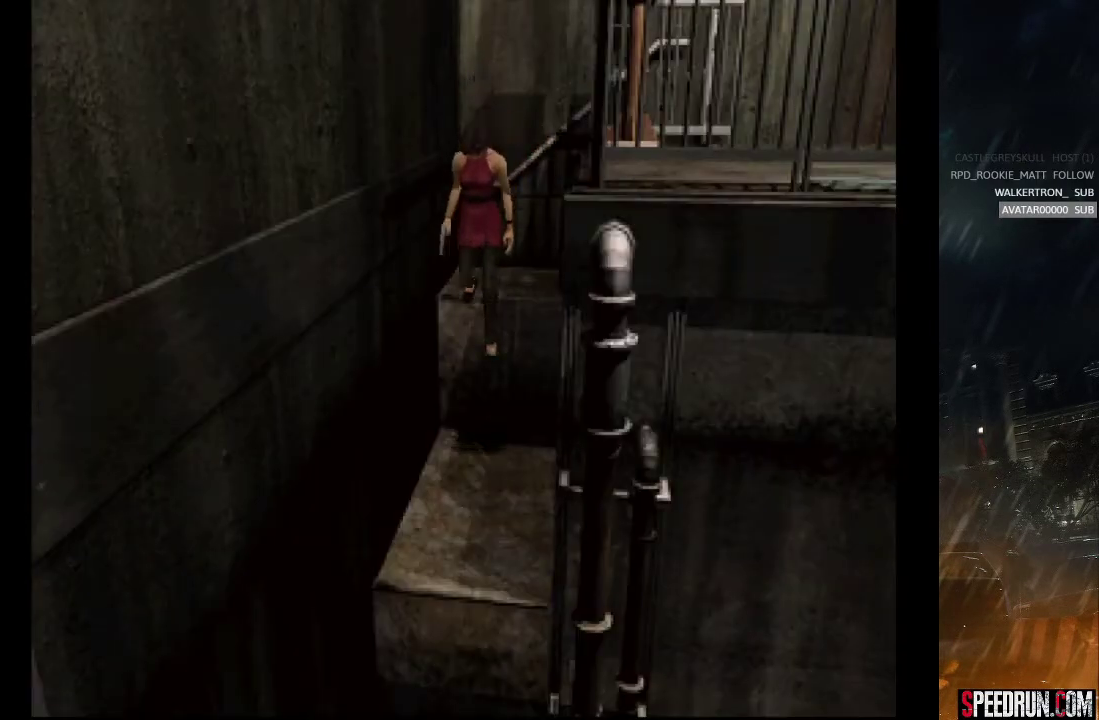
{"buttons": ["CROSS", "SQUARE", "DPAD_UP"], "right_stick": "center", "events": []}
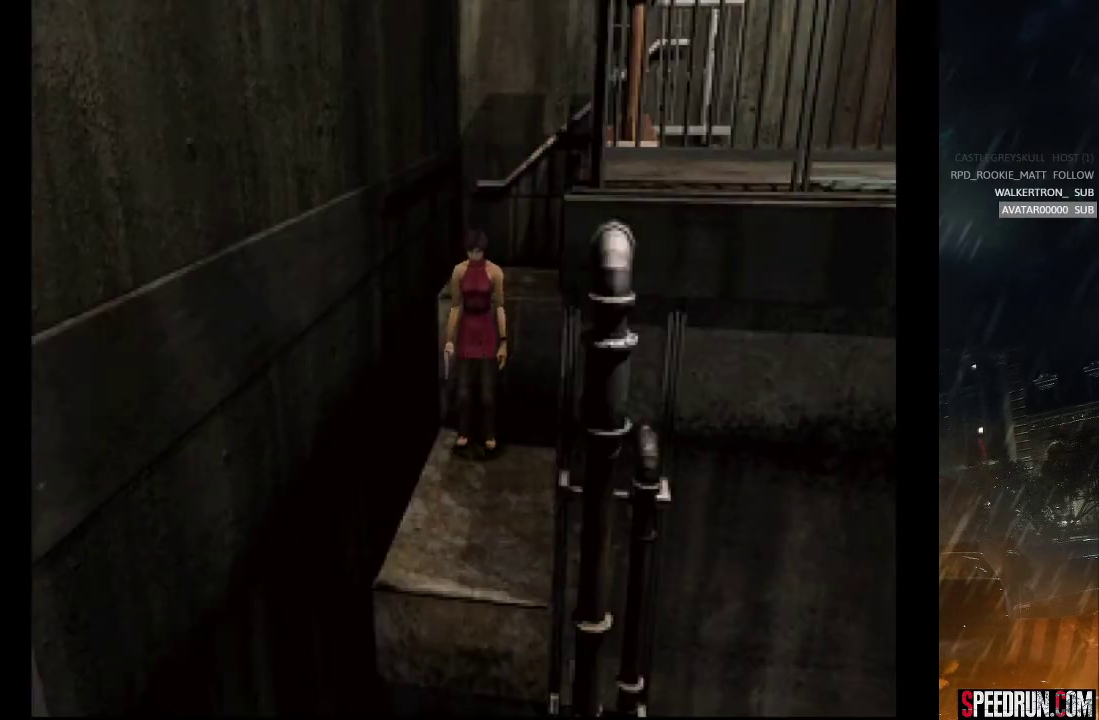
{"buttons": ["CROSS", "SQUARE", "DPAD_UP"], "right_stick": "center", "events": [[150, "DPAD_LEFT", "down"], [267, "DPAD_LEFT", "up"]]}
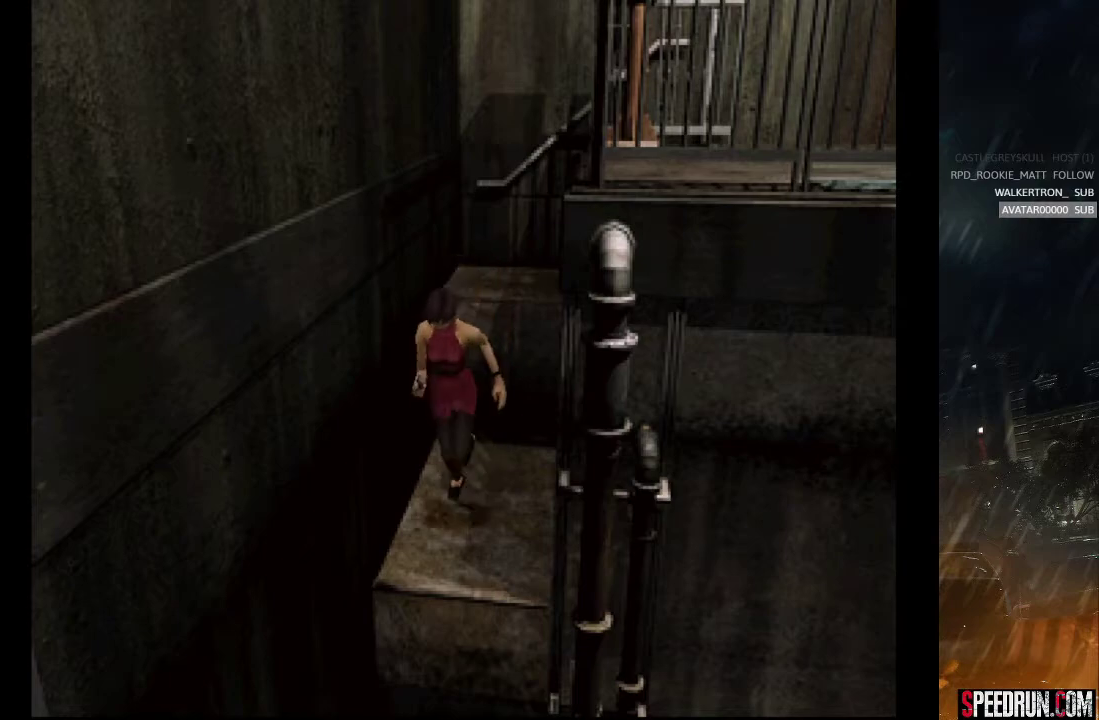
{"buttons": ["CROSS", "SQUARE", "DPAD_UP"], "right_stick": "center", "events": [[83, "DPAD_LEFT", "down"], [200, "DPAD_LEFT", "up"]]}
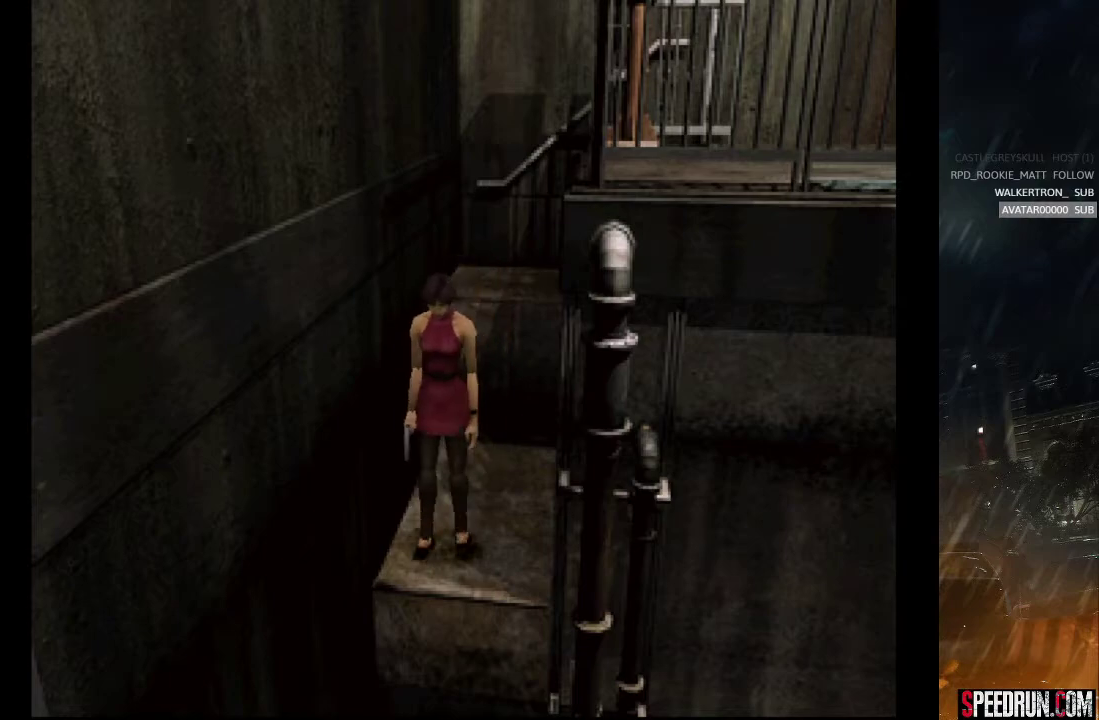
{"buttons": ["SQUARE", "DPAD_UP"], "right_stick": "center", "events": [[100, "CROSS", "up"]]}
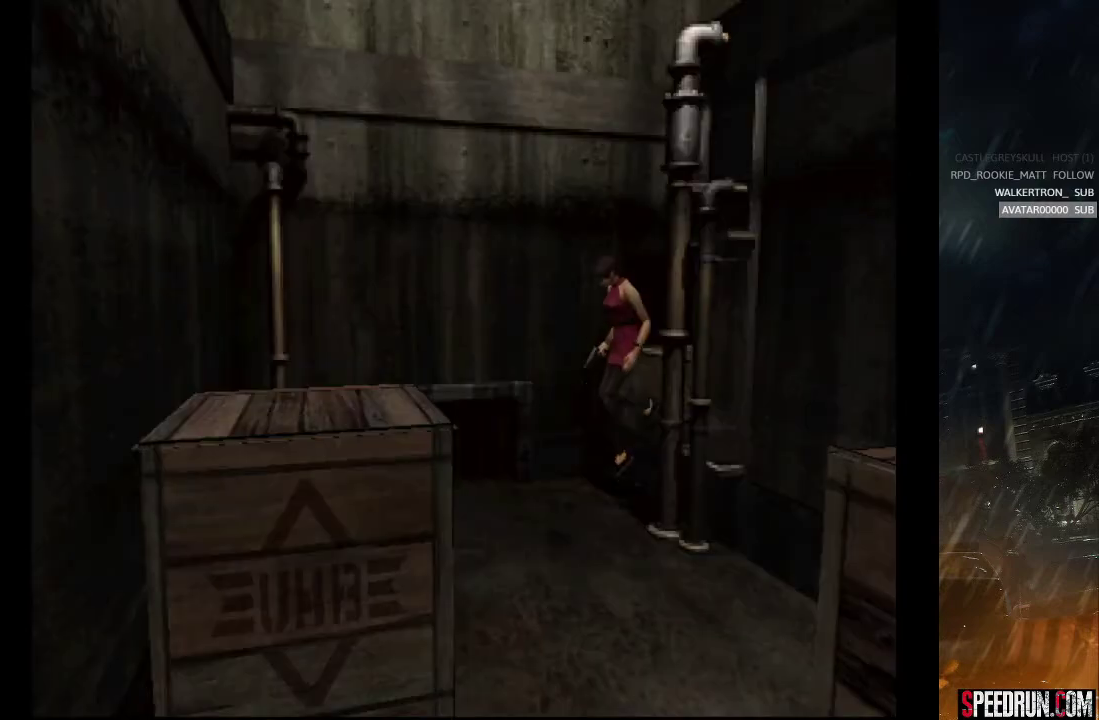
{"buttons": ["SQUARE", "DPAD_UP"], "right_stick": "center", "events": []}
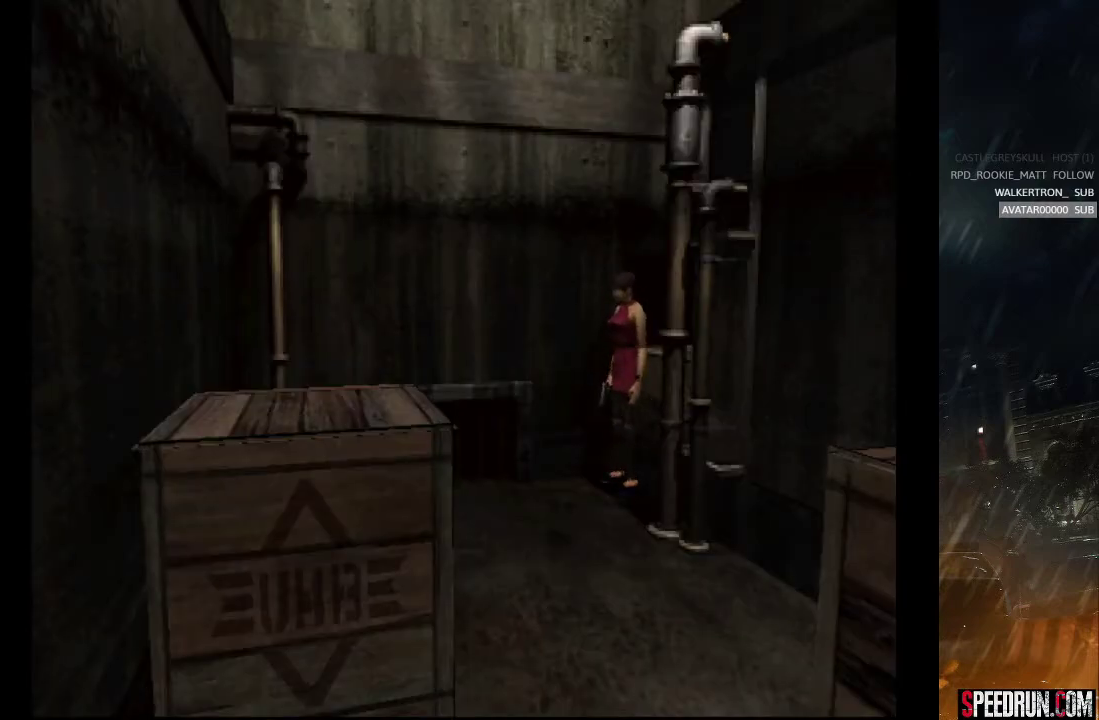
{"buttons": ["SQUARE", "DPAD_UP", "DPAD_LEFT"], "right_stick": "center", "events": [[383, "DPAD_LEFT", "down"]]}
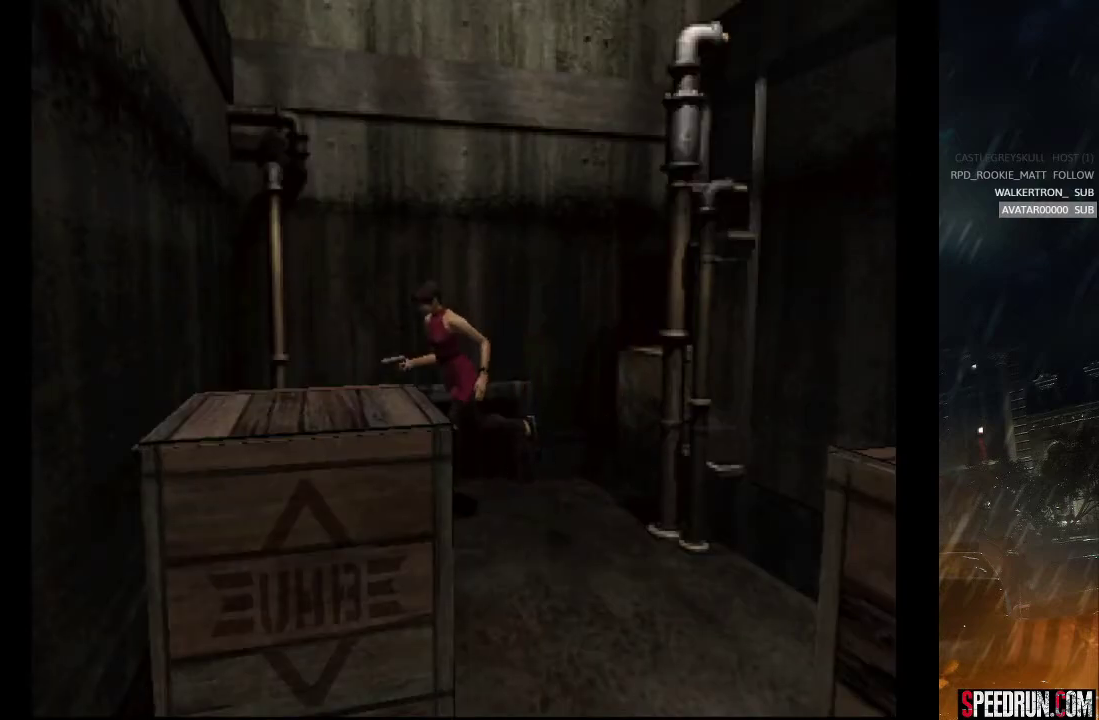
{"buttons": ["DPAD_UP", "DPAD_LEFT"], "right_stick": "center", "events": [[50, "DPAD_LEFT", "up"], [133, "DPAD_LEFT", "down"], [500, "SQUARE", "up"]]}
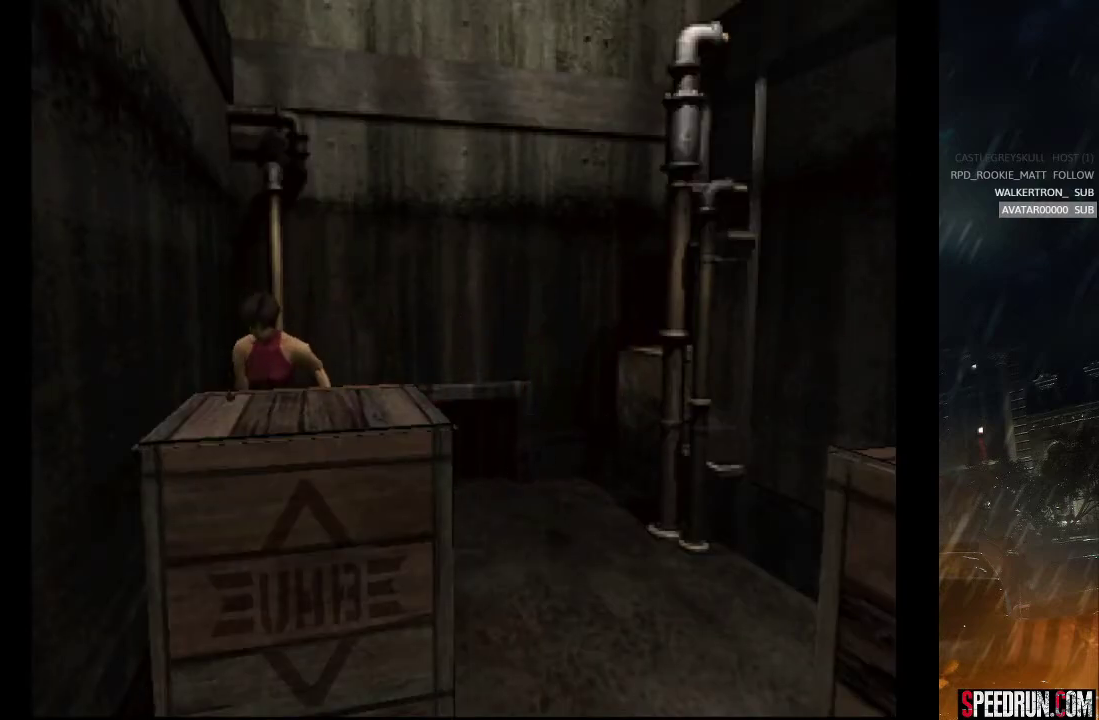
{"buttons": ["DPAD_UP", "DPAD_LEFT"], "right_stick": "center", "events": []}
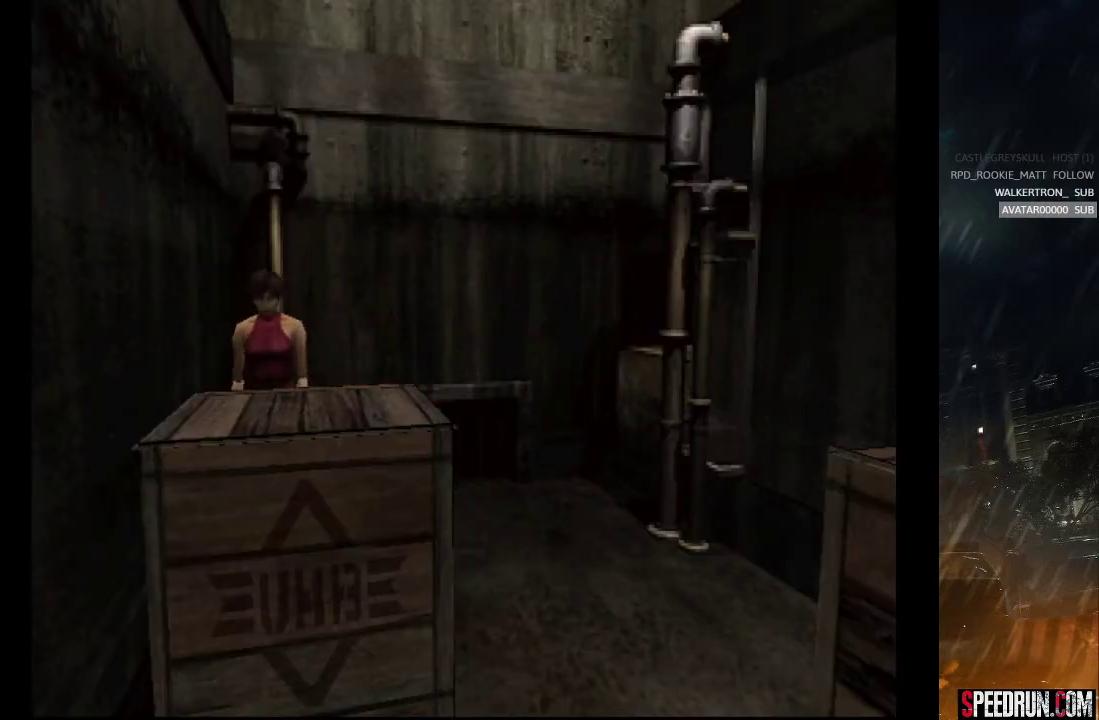
{"buttons": ["DPAD_UP"], "right_stick": "center", "events": [[67, "DPAD_LEFT", "up"]]}
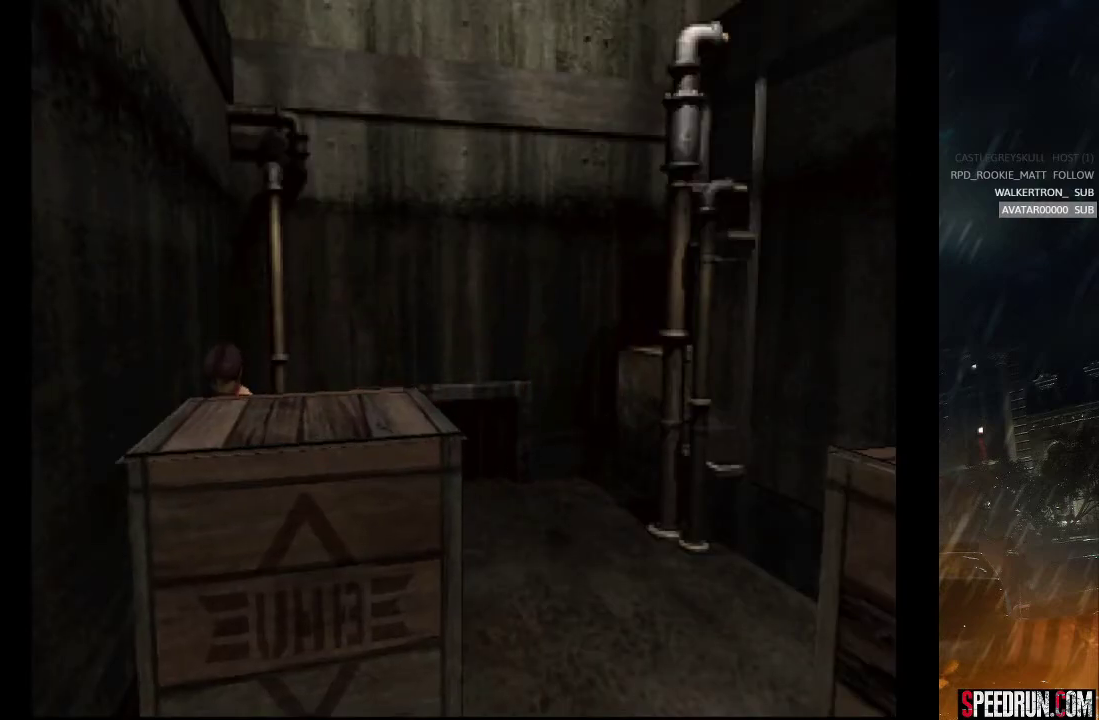
{"buttons": ["DPAD_UP"], "right_stick": "center", "events": []}
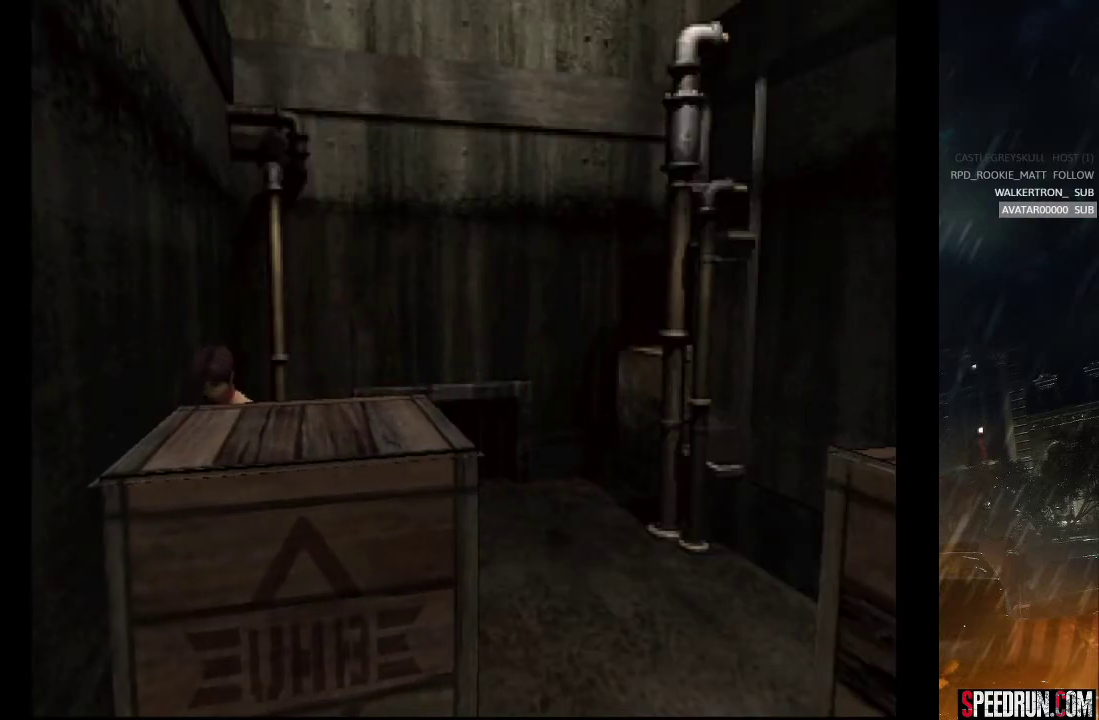
{"buttons": ["DPAD_UP"], "right_stick": "center", "events": []}
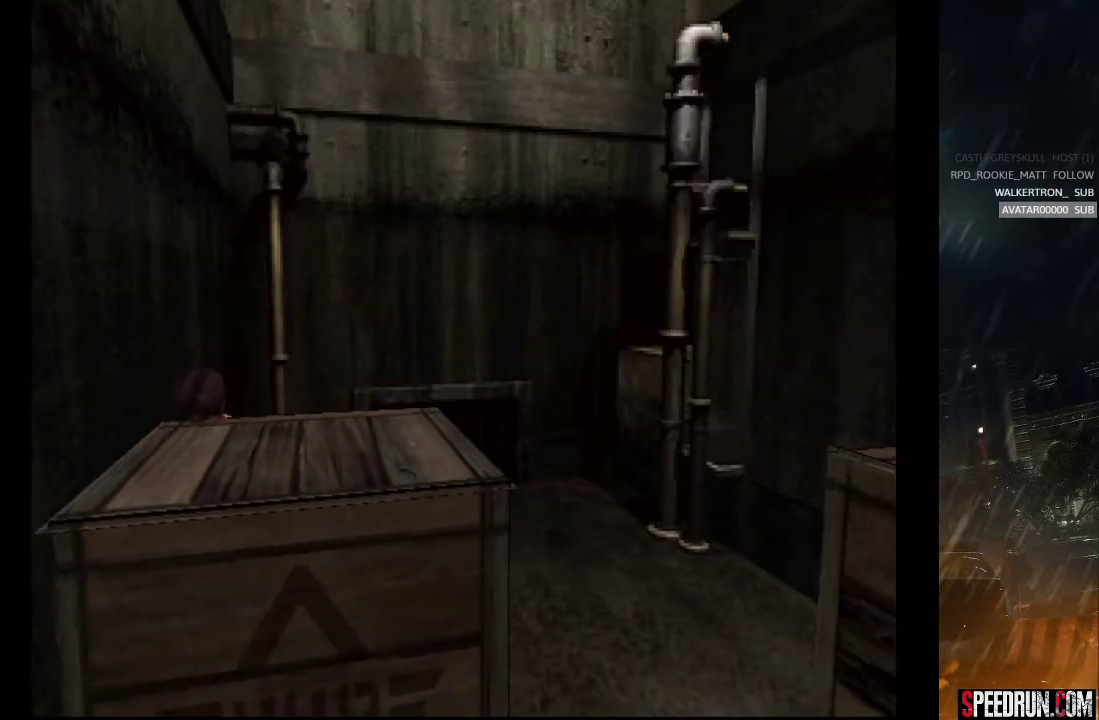
{"buttons": ["DPAD_UP"], "right_stick": "center", "events": []}
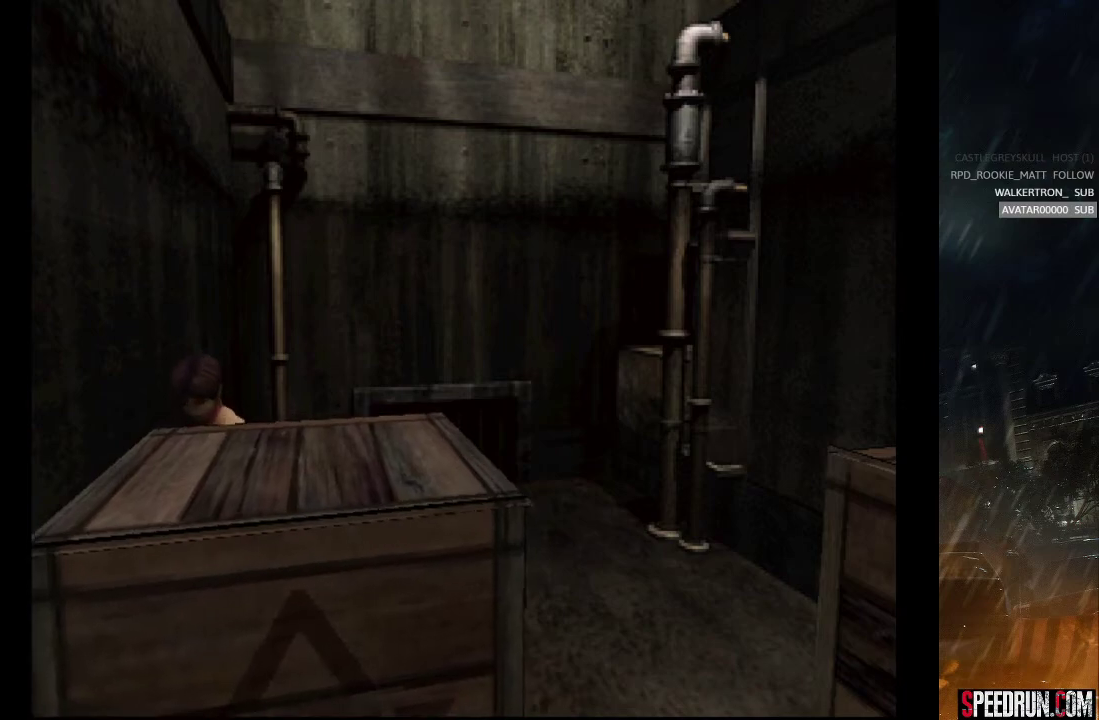
{"buttons": ["DPAD_UP"], "right_stick": "center", "events": []}
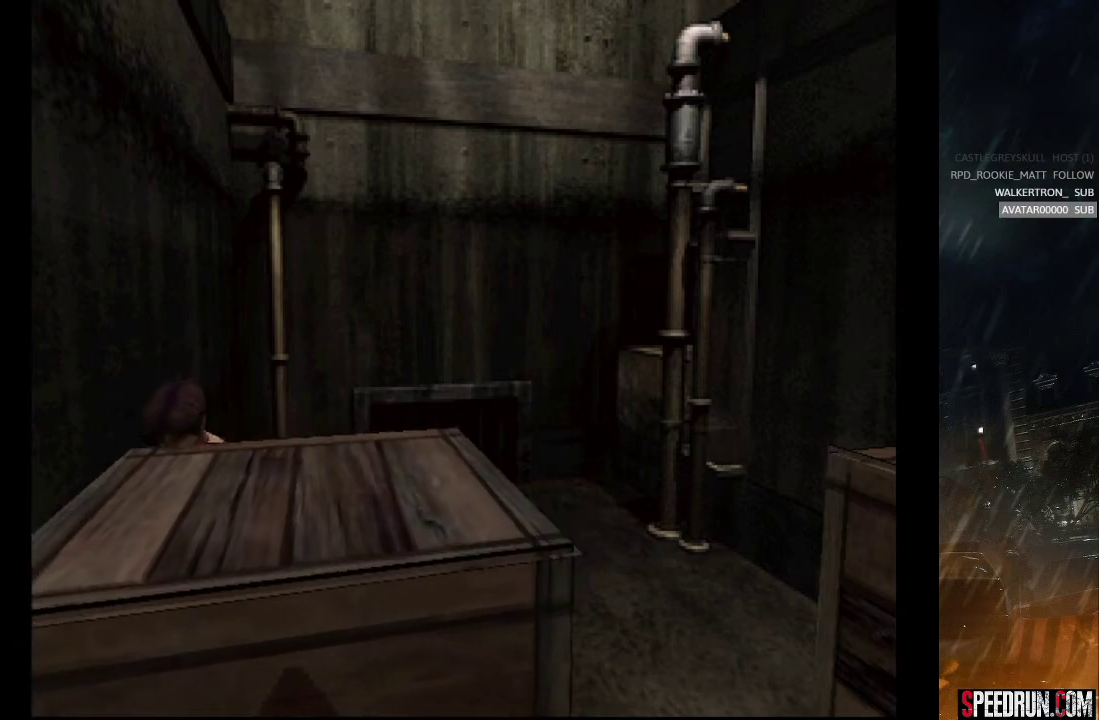
{"buttons": ["DPAD_UP"], "right_stick": "center", "events": []}
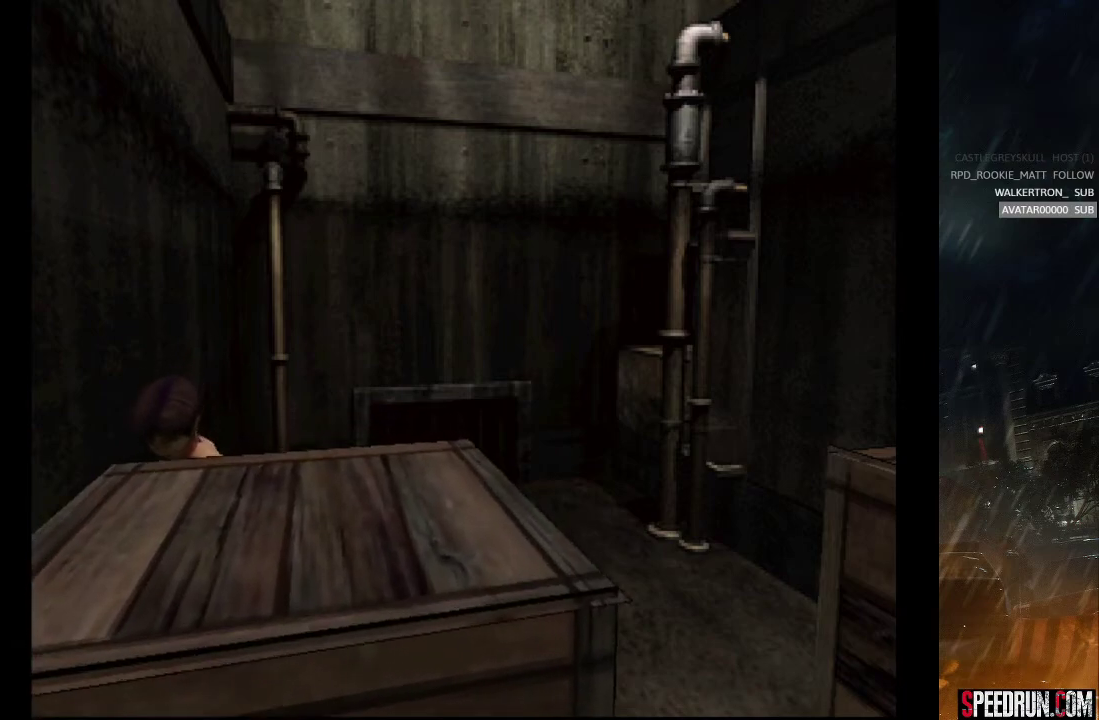
{"buttons": ["DPAD_UP"], "right_stick": "center", "events": []}
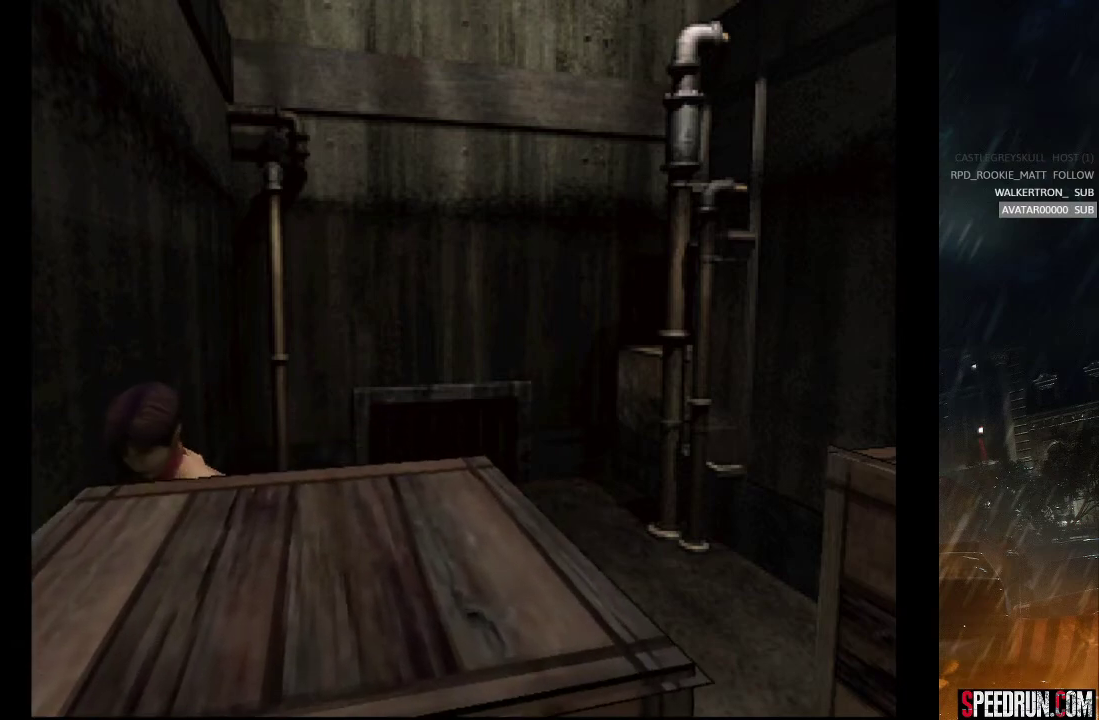
{"buttons": ["DPAD_UP"], "right_stick": "center", "events": []}
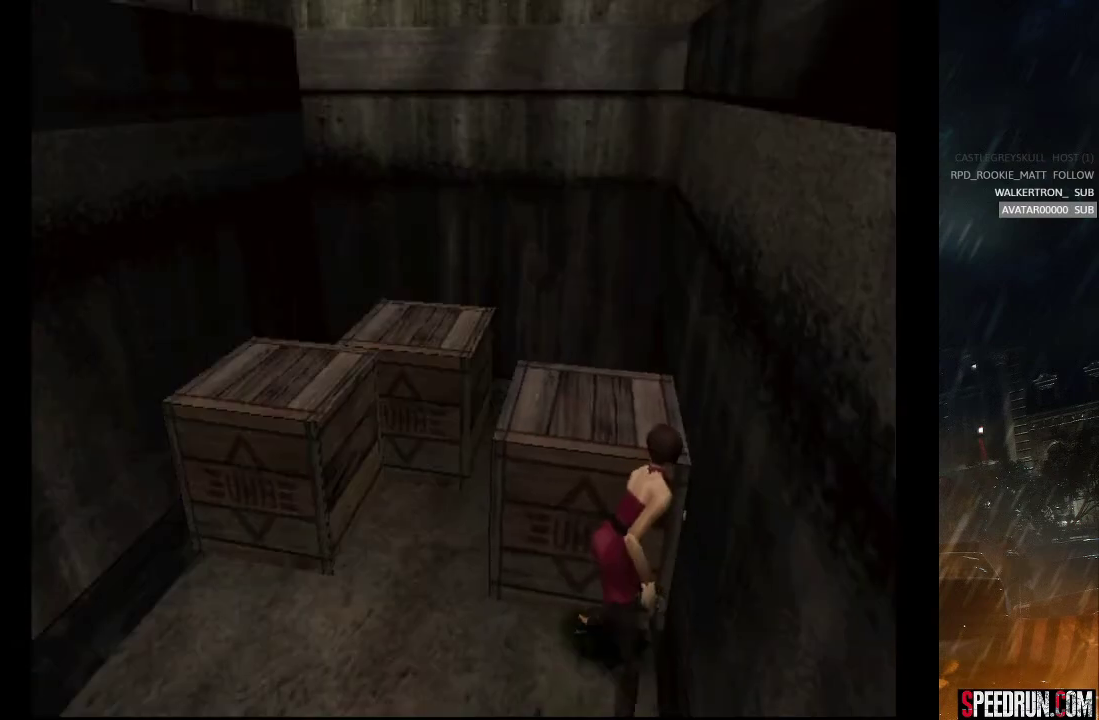
{"buttons": ["DPAD_UP"], "right_stick": "center", "events": []}